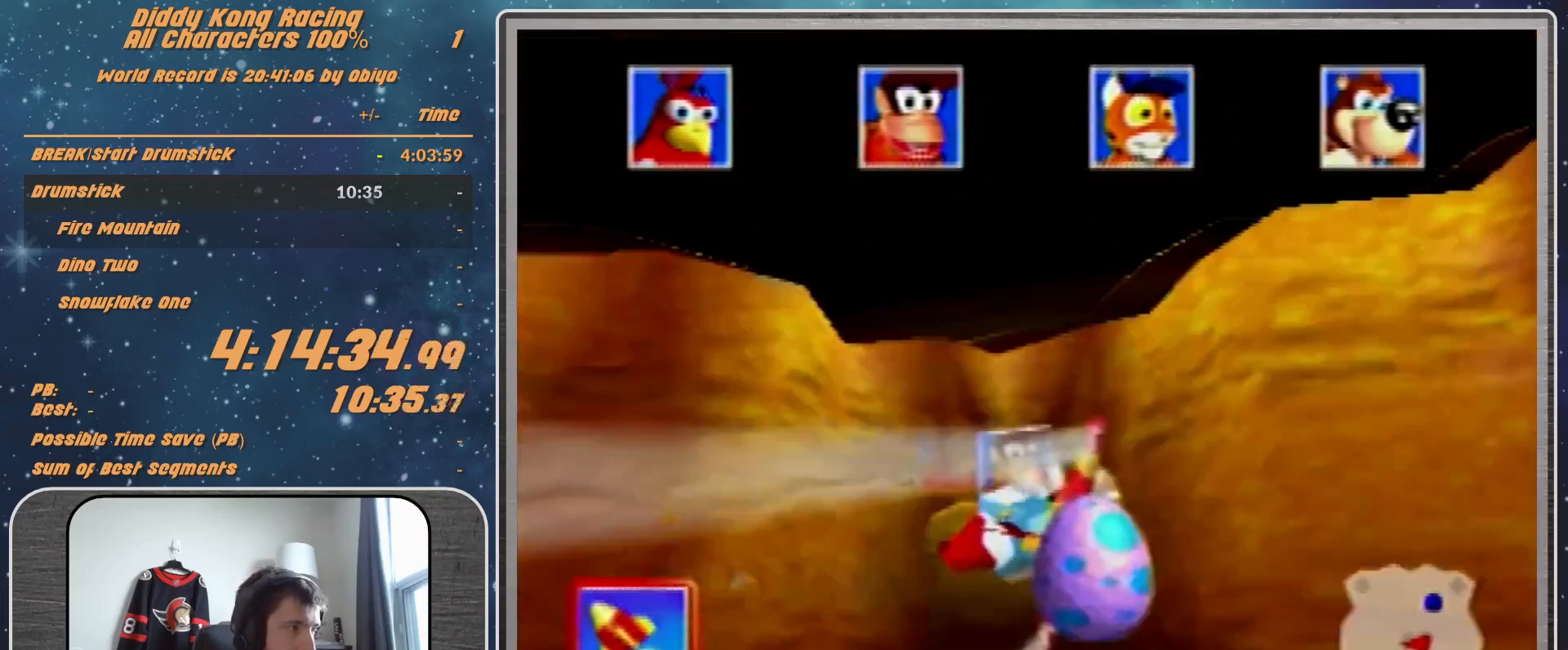
Gameplay with a controller (Nintendo layout); each line is a JSON object with the inputs held at the frame after it. "events" lists button and stick changes between this image and that frame as [ms after this image, input, new state], when the widget could be followed in between. Not read: L1 L3 R3.
{"buttons": ["A", "B", "R1"], "left_stick": "left", "events": [[133, "B", "down"], [300, "B", "up"], [500, "B", "down"]]}
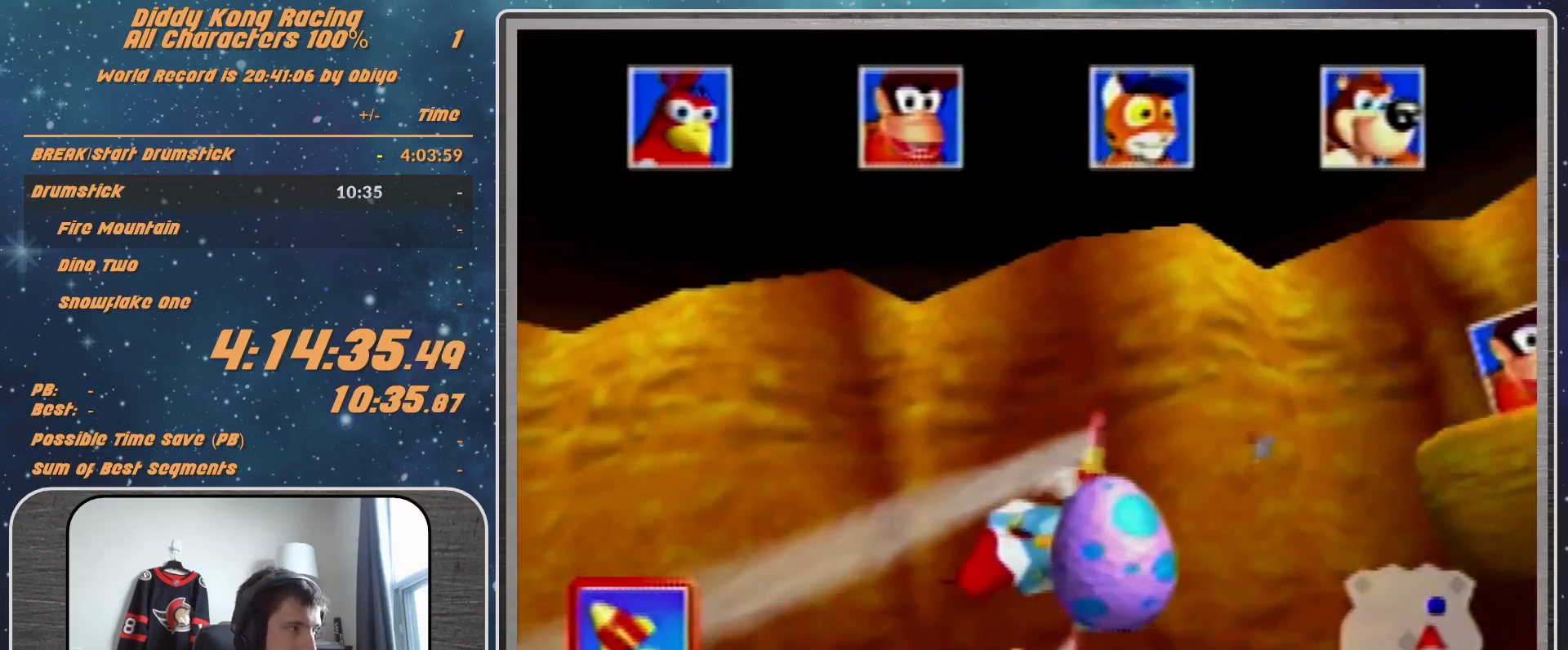
{"buttons": ["A", "R1"], "left_stick": "right", "events": [[67, "B", "up"], [233, "left_stick", "down-left"], [333, "left_stick", "center"], [400, "left_stick", "right"]]}
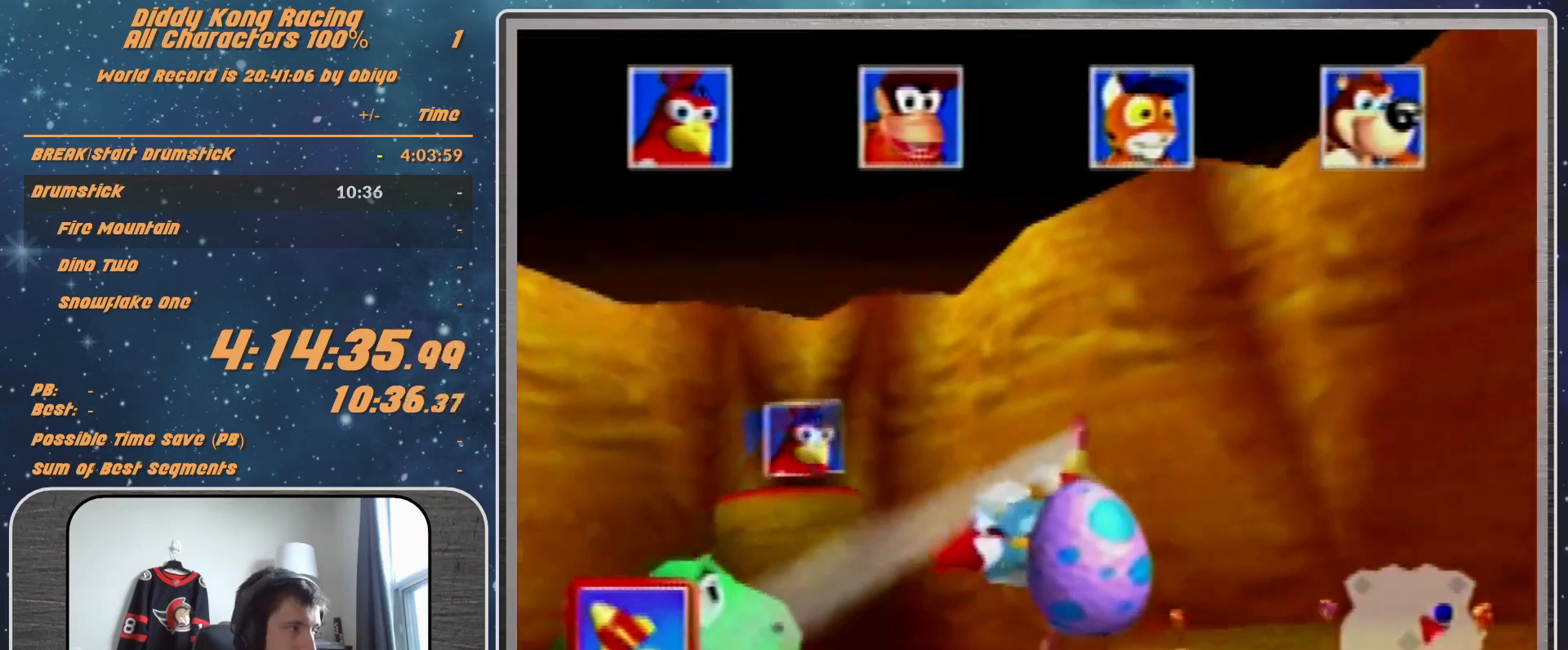
{"buttons": ["R1"], "left_stick": "left", "events": [[167, "A", "up"], [167, "R1", "up"], [200, "left_stick", "down-left"], [300, "R1", "down"], [367, "R1", "up"], [467, "R1", "down"], [467, "left_stick", "left"]]}
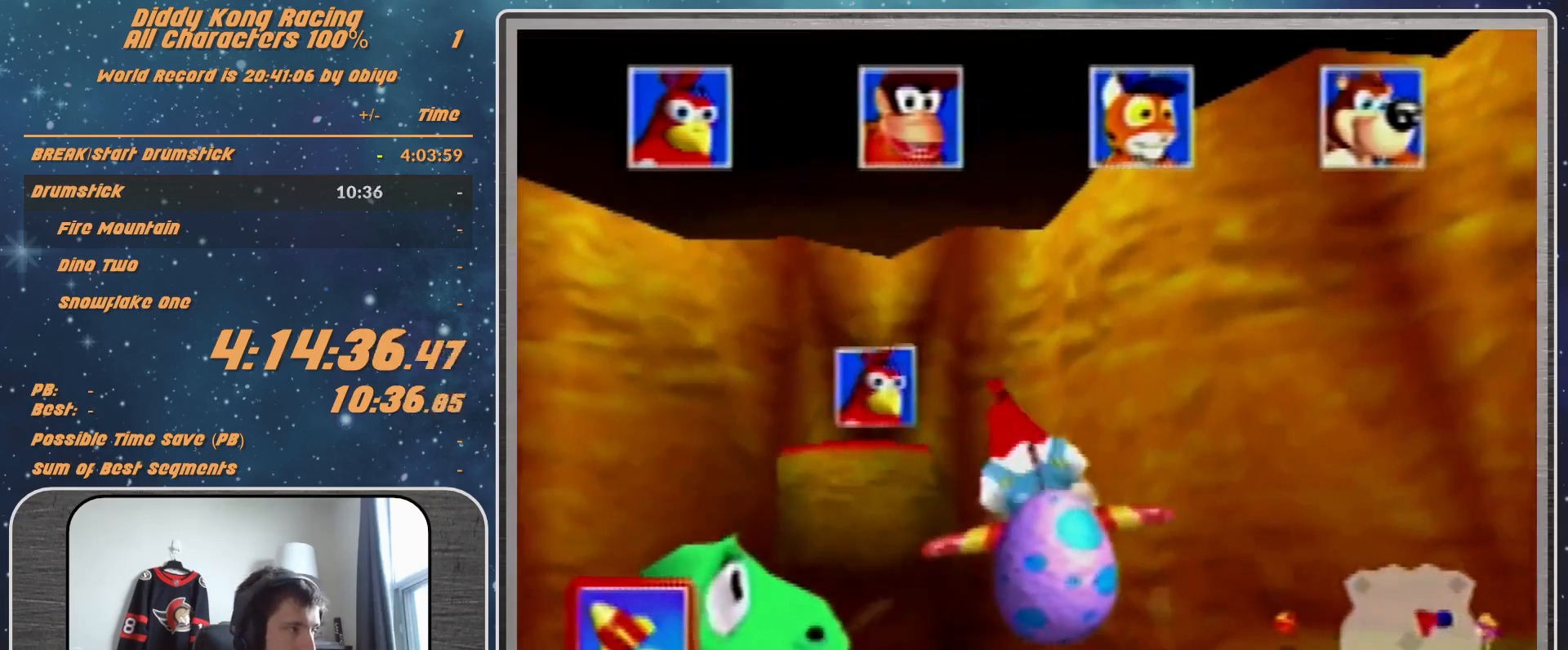
{"buttons": ["A", "R1"], "left_stick": "right", "events": [[167, "A", "down"], [233, "left_stick", "center"], [433, "left_stick", "right"]]}
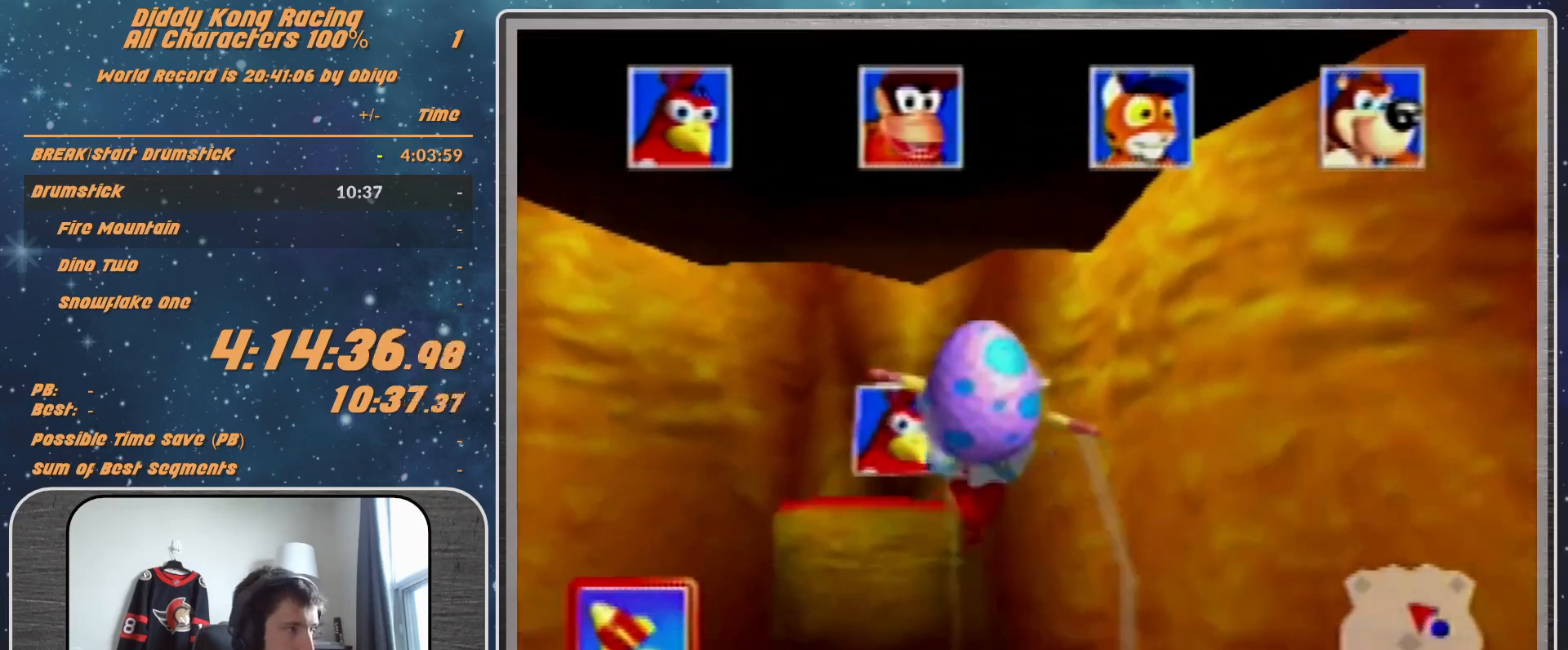
{"buttons": ["A", "R1"], "left_stick": "left", "events": [[300, "left_stick", "center"], [467, "left_stick", "left"]]}
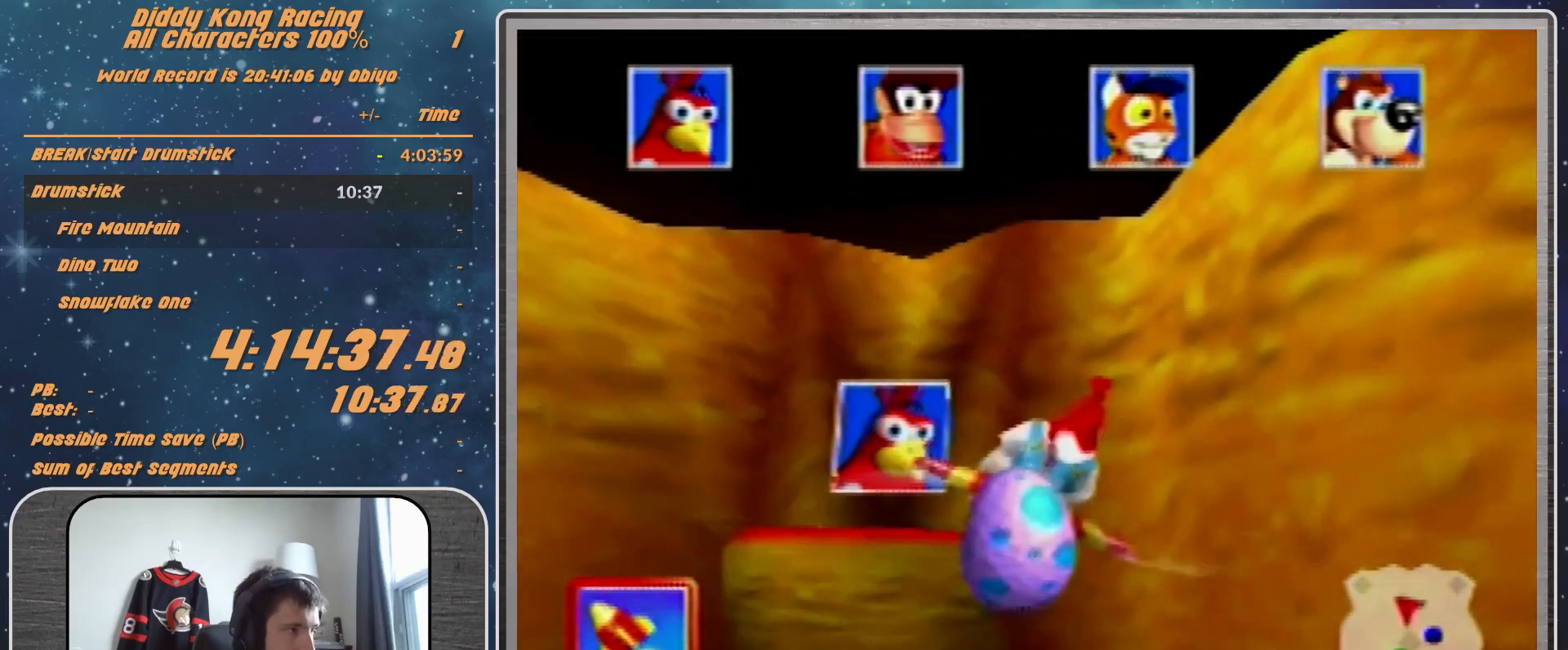
{"buttons": ["A", "R1"], "left_stick": "left", "events": [[167, "left_stick", "center"], [267, "left_stick", "left"]]}
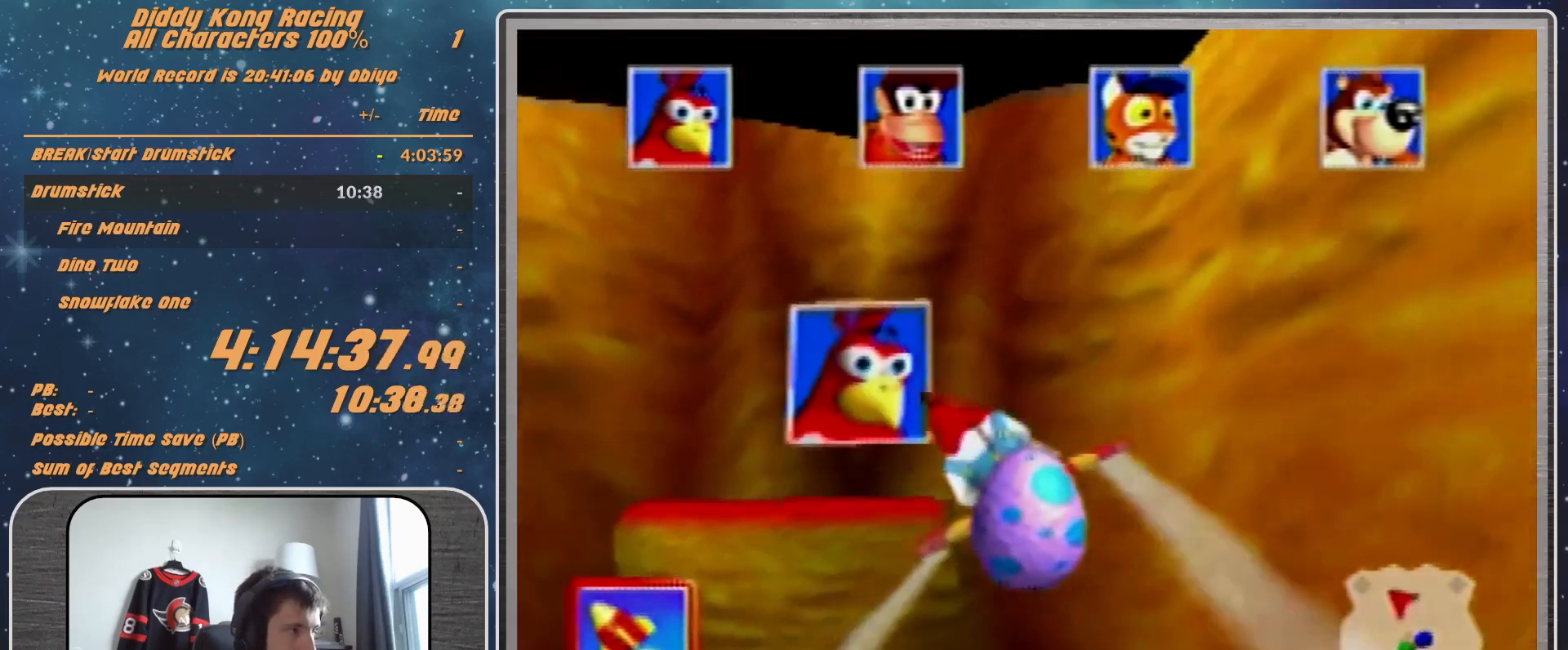
{"buttons": ["A", "R1"], "left_stick": "up-left", "events": [[433, "left_stick", "up-left"]]}
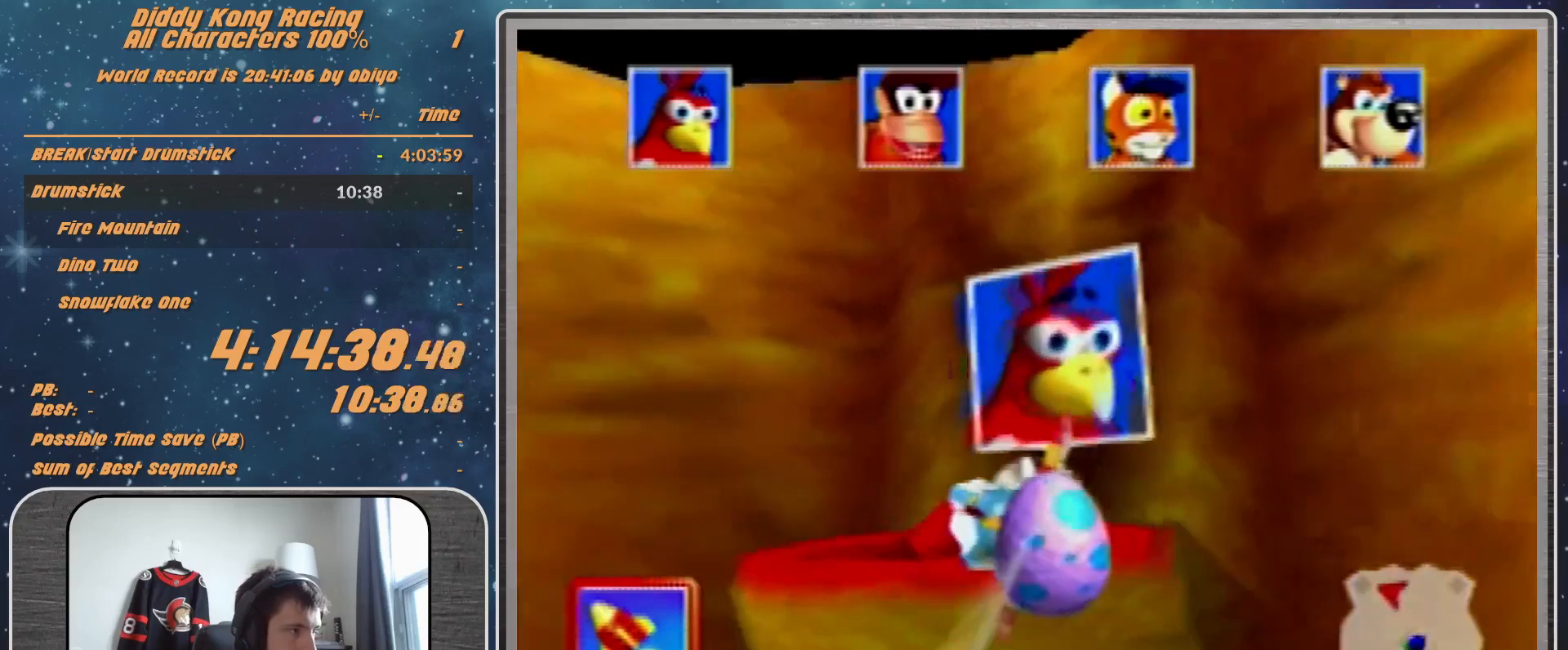
{"buttons": ["A", "R1", "Z"], "left_stick": "left", "events": [[367, "left_stick", "left"], [500, "Z", "down"]]}
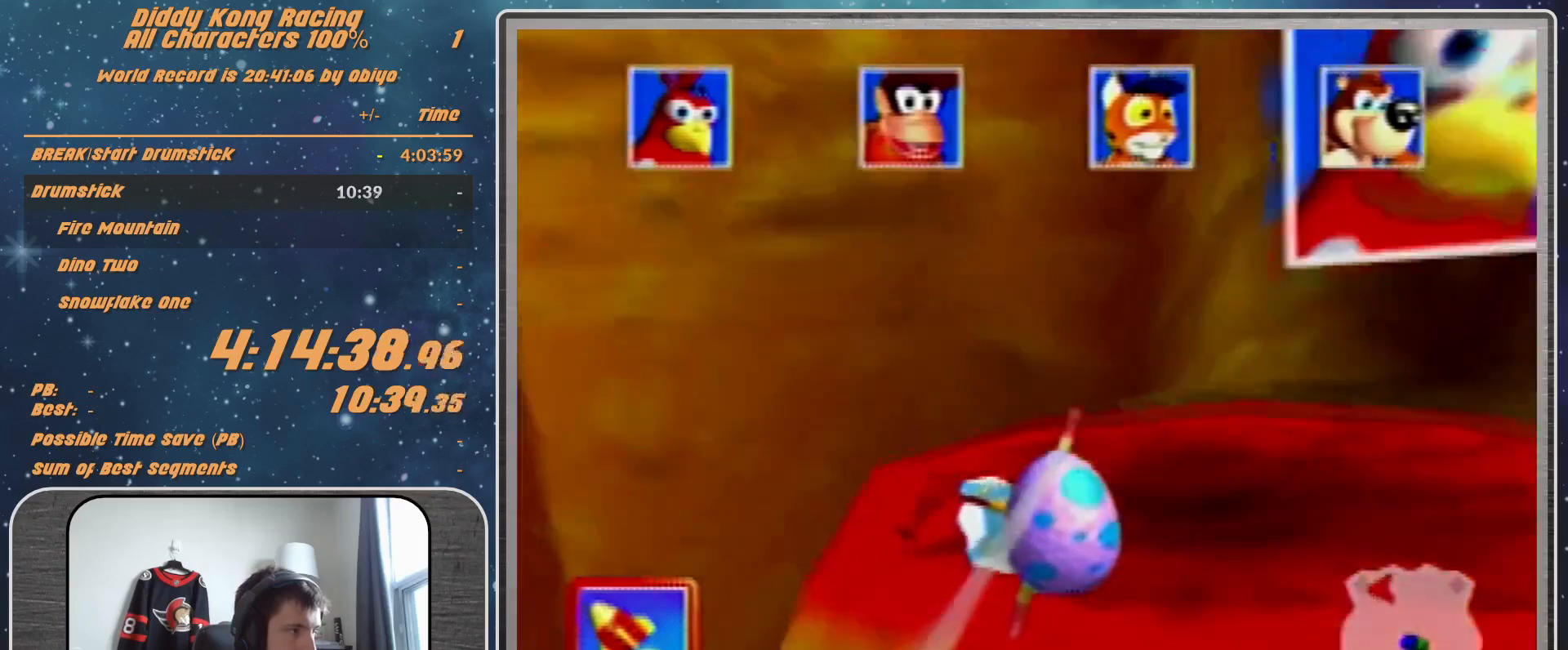
{"buttons": ["A", "B", "R1"], "left_stick": "up-left", "events": [[33, "B", "down"], [67, "Z", "up"], [500, "left_stick", "up-left"]]}
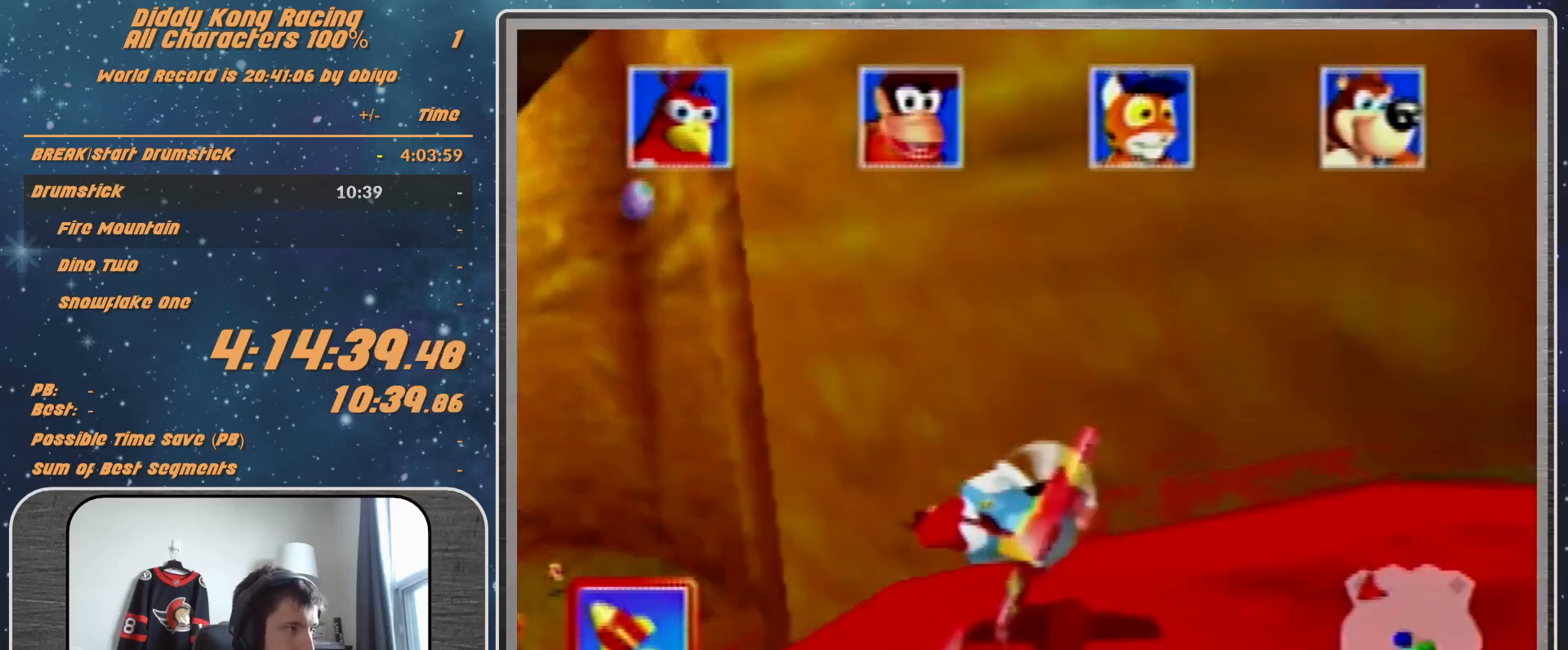
{"buttons": ["A", "R1"], "left_stick": "up-left", "events": [[500, "B", "up"]]}
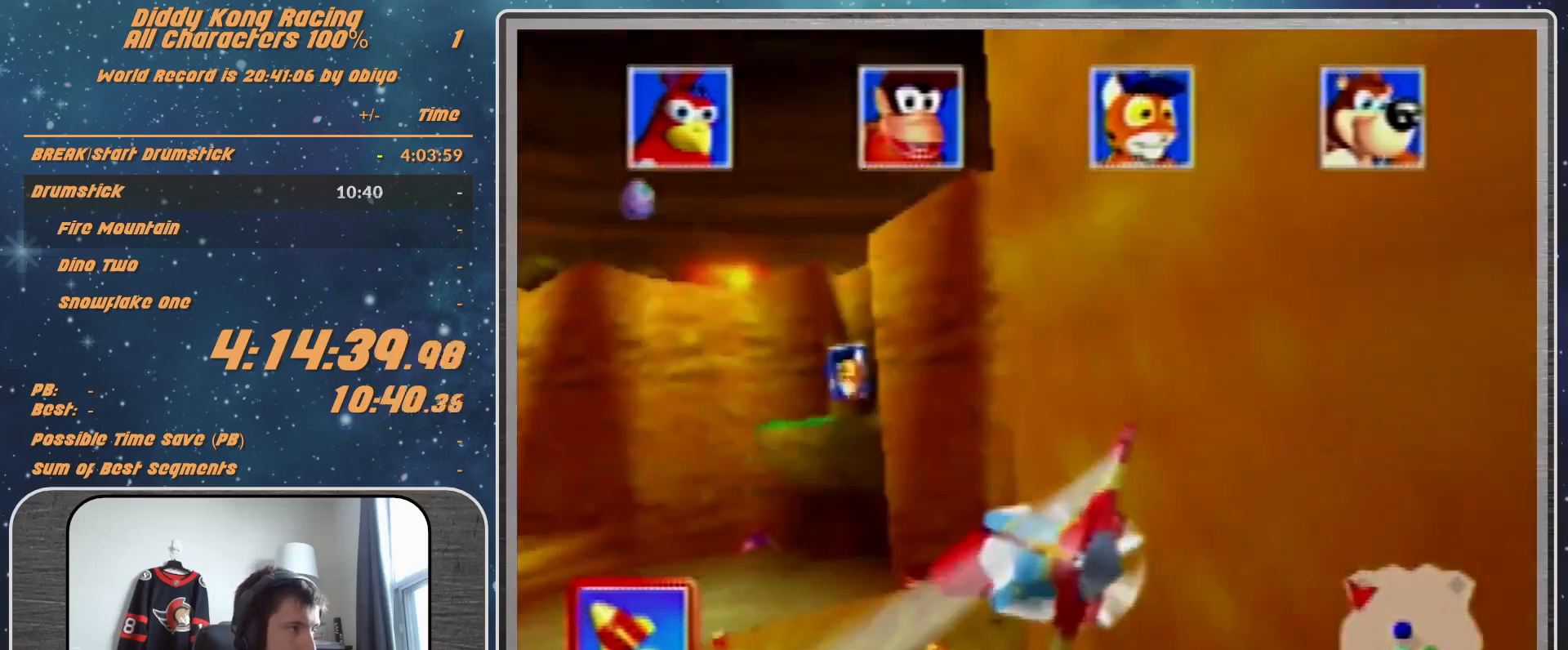
{"buttons": ["A", "R1"], "left_stick": "up-right", "events": [[167, "left_stick", "center"], [467, "left_stick", "up-right"]]}
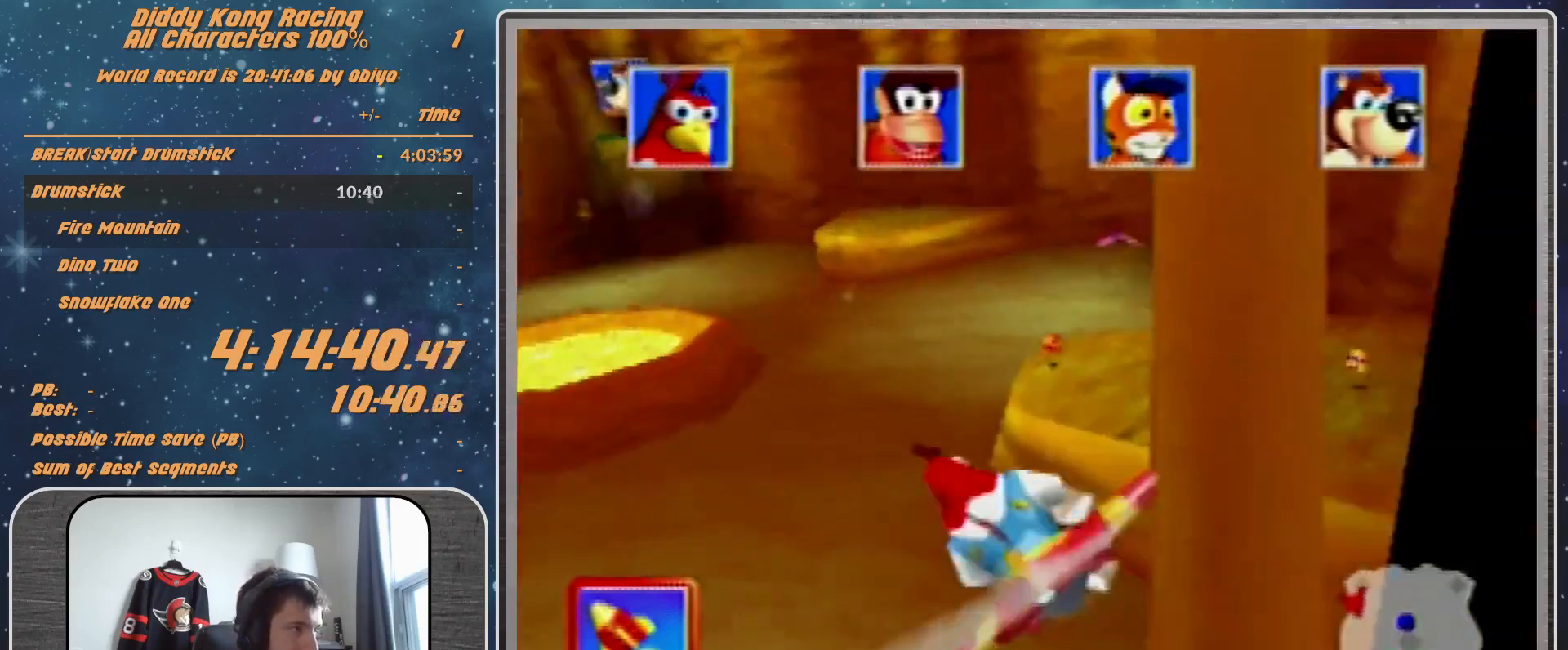
{"buttons": ["A", "R1"], "left_stick": "center", "events": [[333, "left_stick", "up-left"], [467, "left_stick", "center"]]}
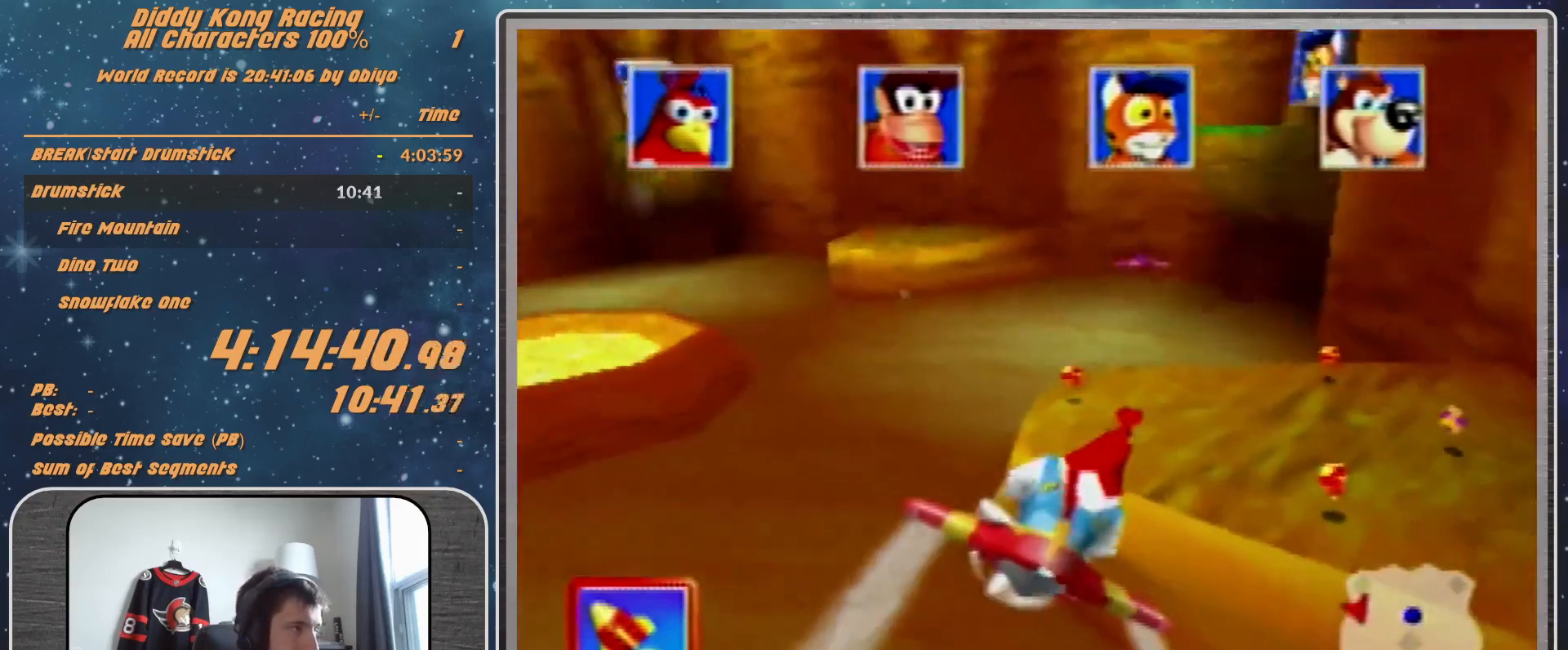
{"buttons": ["A", "R1"], "left_stick": "up", "events": [[167, "left_stick", "up-left"], [267, "left_stick", "center"], [400, "left_stick", "up"]]}
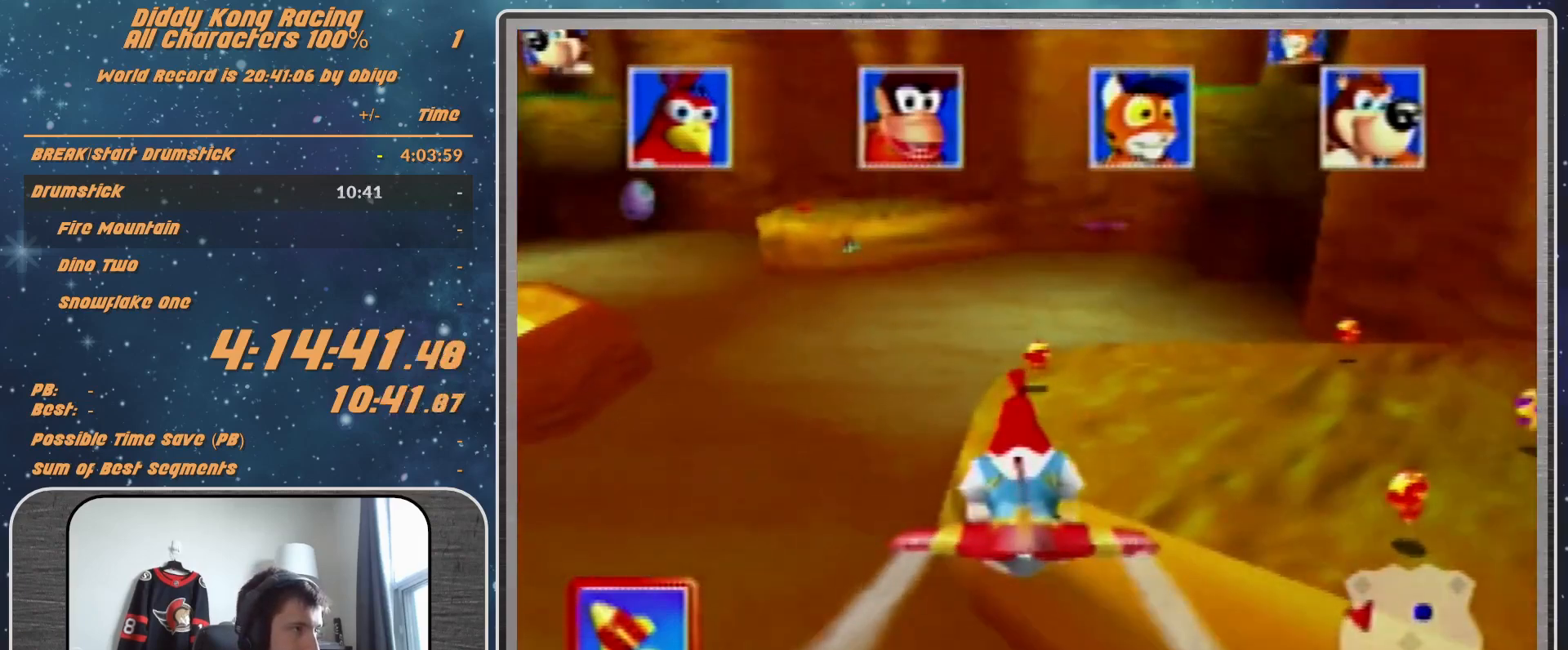
{"buttons": ["A", "R1"], "left_stick": "down-right", "events": [[67, "left_stick", "center"], [267, "left_stick", "right"], [367, "left_stick", "center"], [500, "left_stick", "down-right"]]}
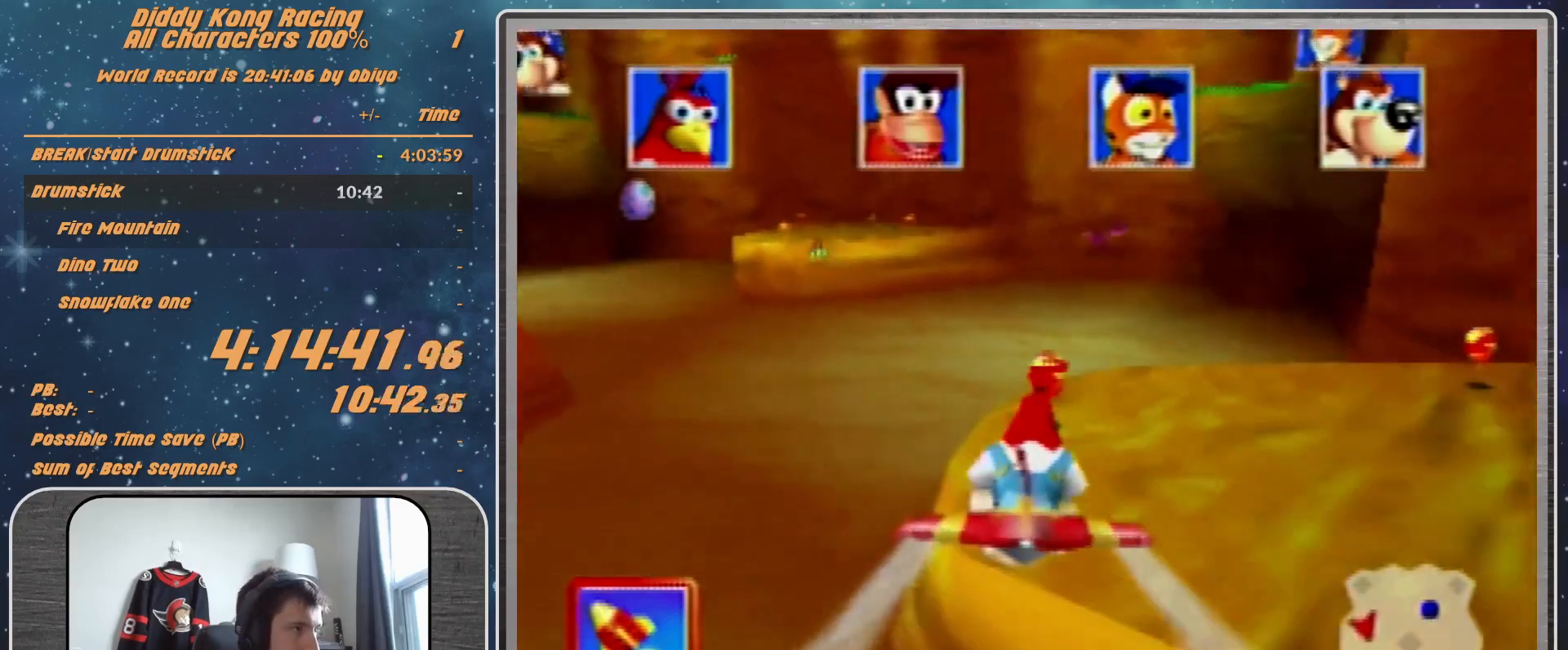
{"buttons": ["A", "R1"], "left_stick": "center", "events": [[133, "left_stick", "center"], [267, "left_stick", "down"], [433, "left_stick", "center"]]}
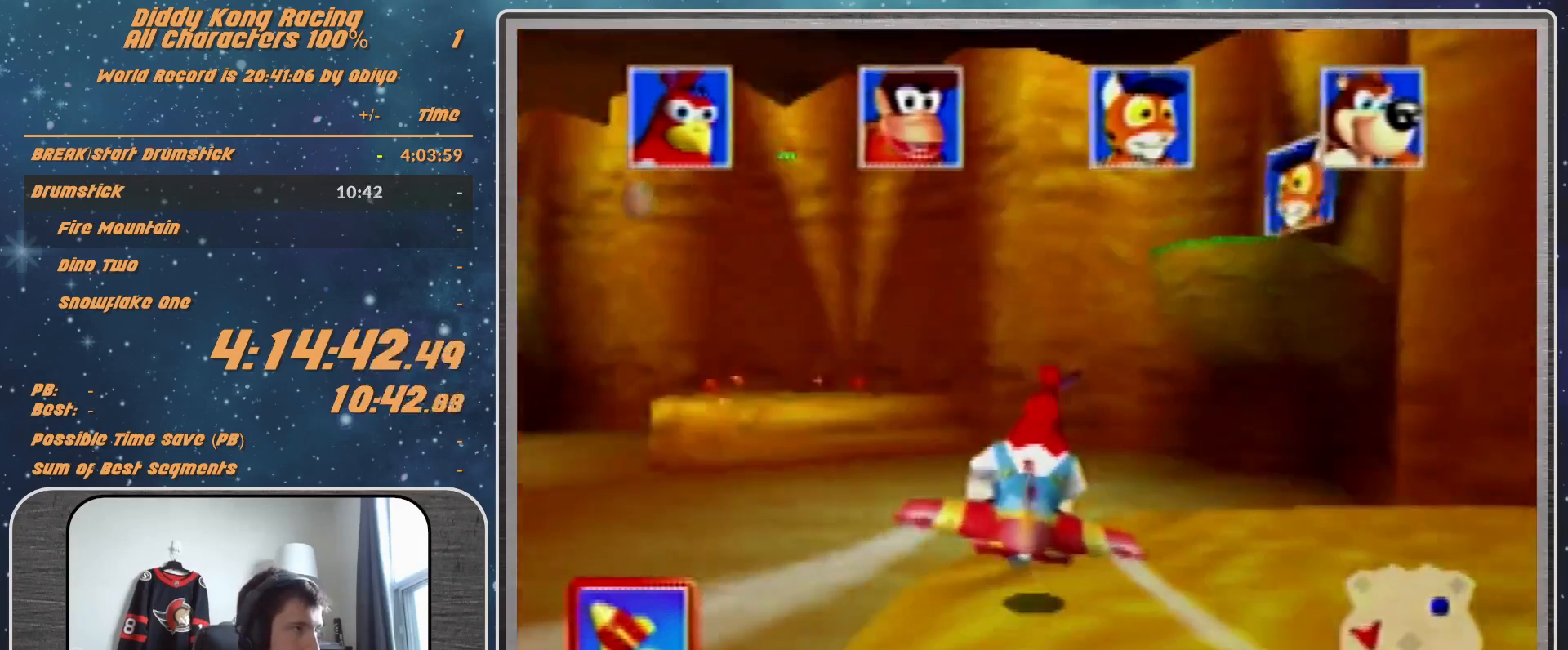
{"buttons": ["R1"], "left_stick": "left", "events": [[33, "left_stick", "down"], [167, "left_stick", "center"], [333, "A", "up"], [333, "R1", "up"], [433, "R1", "down"], [433, "left_stick", "left"]]}
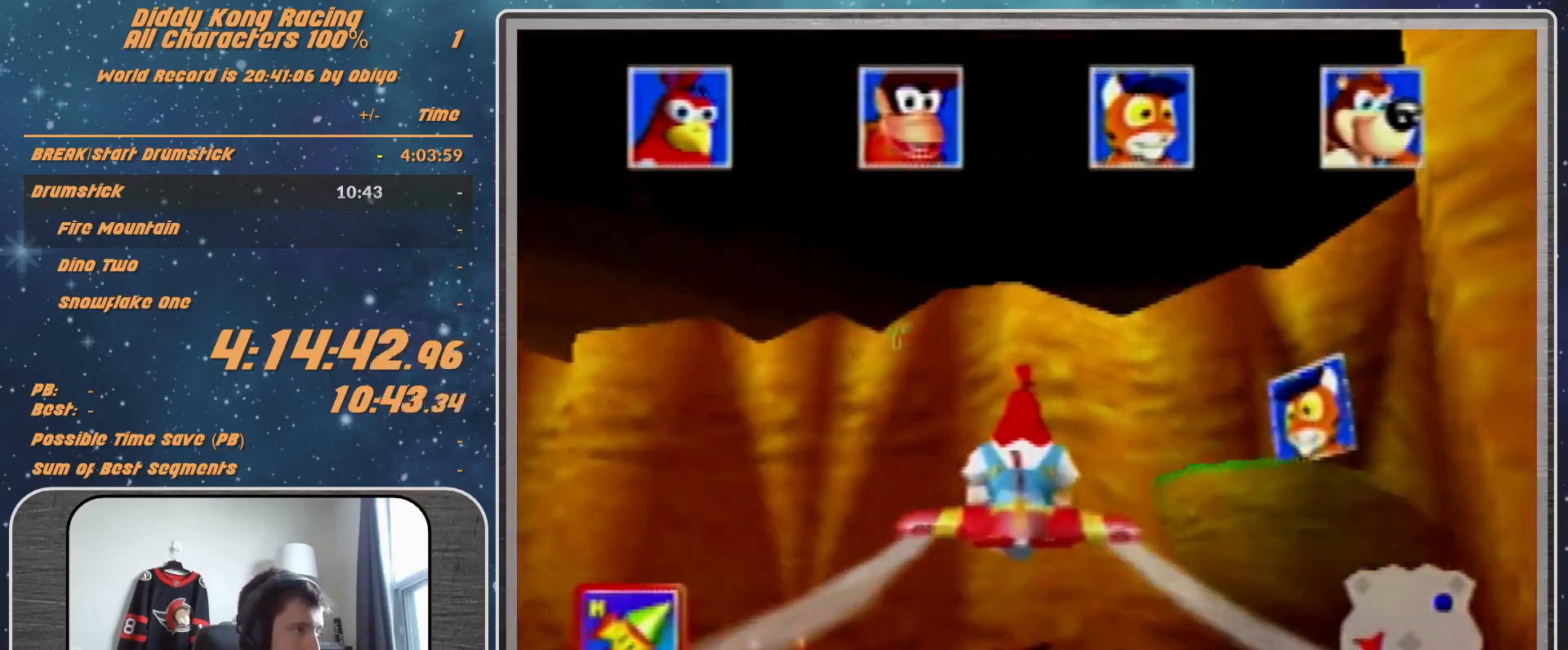
{"buttons": ["R1"], "left_stick": "center", "events": [[33, "R1", "up"], [133, "R1", "down"], [200, "left_stick", "down-left"], [433, "left_stick", "center"]]}
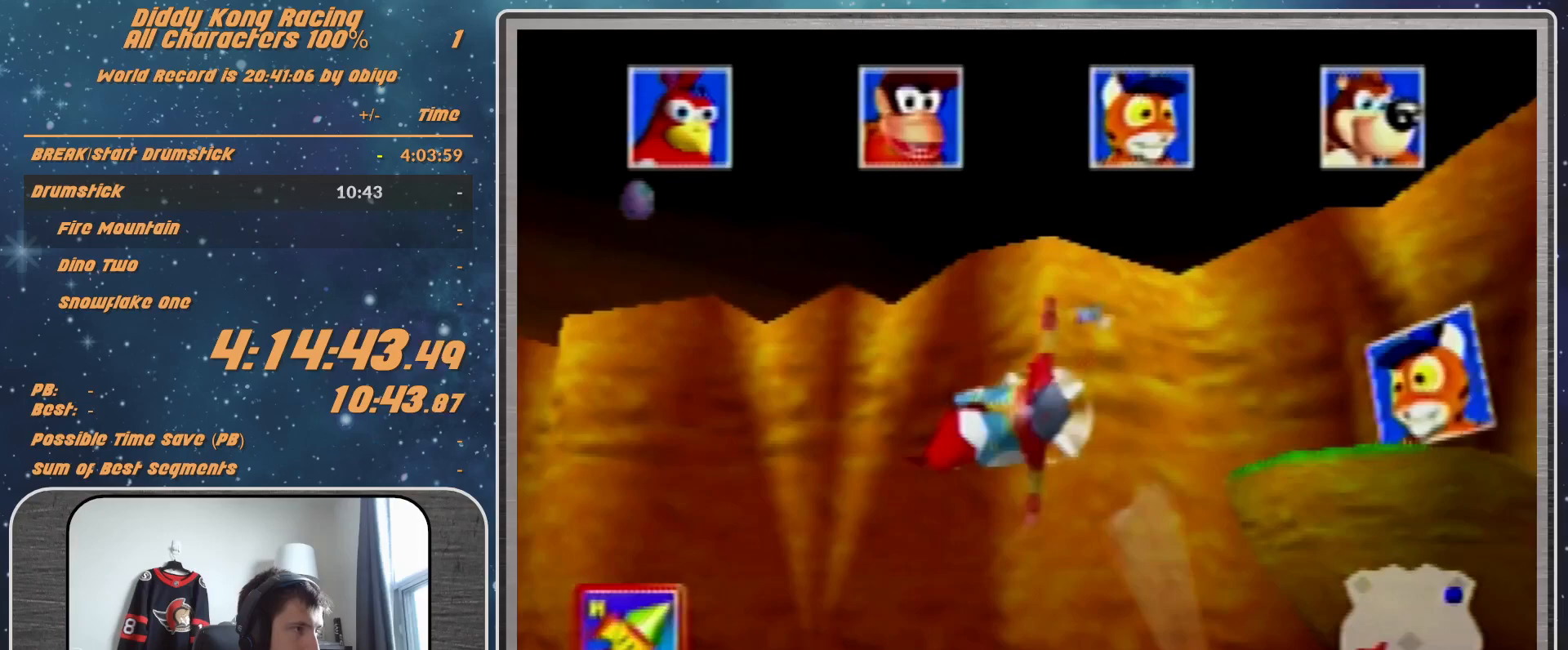
{"buttons": ["A", "R1"], "left_stick": "center", "events": [[33, "A", "down"], [133, "left_stick", "down"], [333, "left_stick", "center"]]}
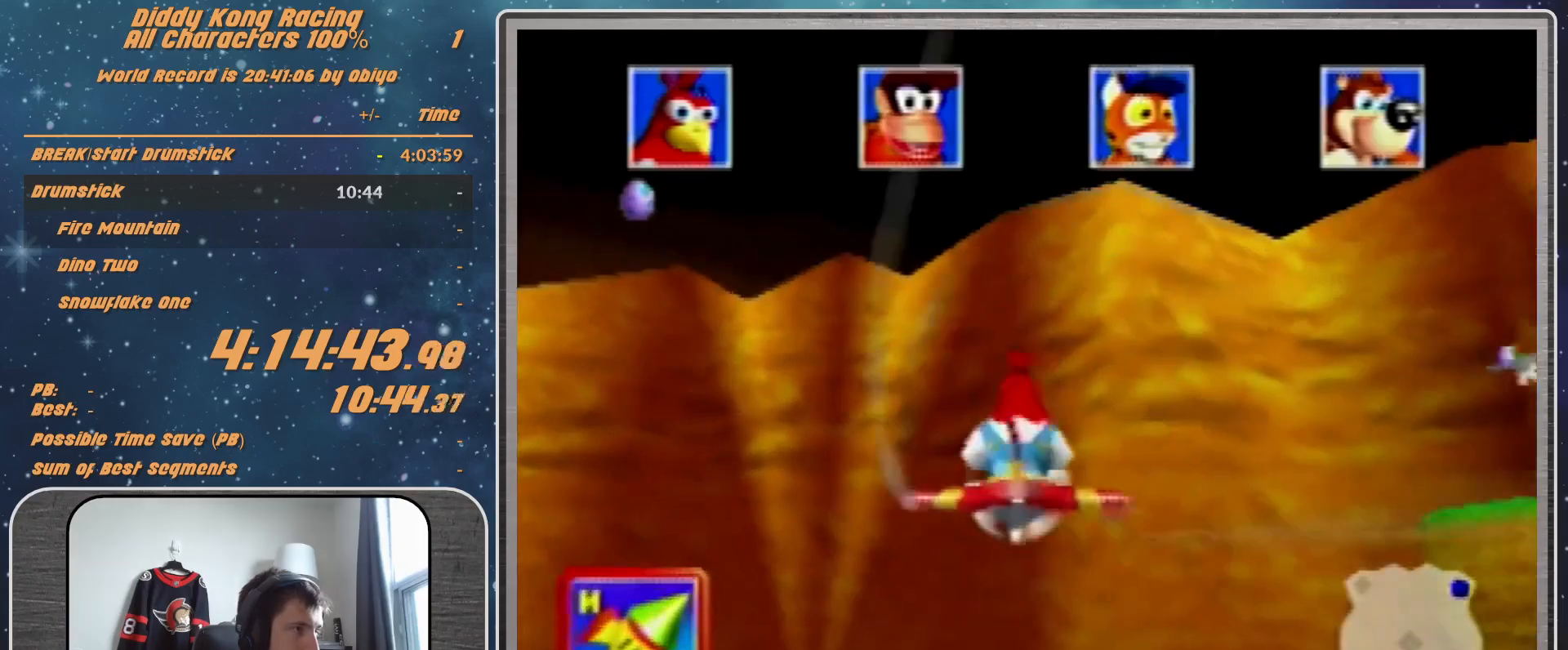
{"buttons": ["A", "R1"], "left_stick": "center", "events": [[133, "left_stick", "down"], [267, "left_stick", "center"]]}
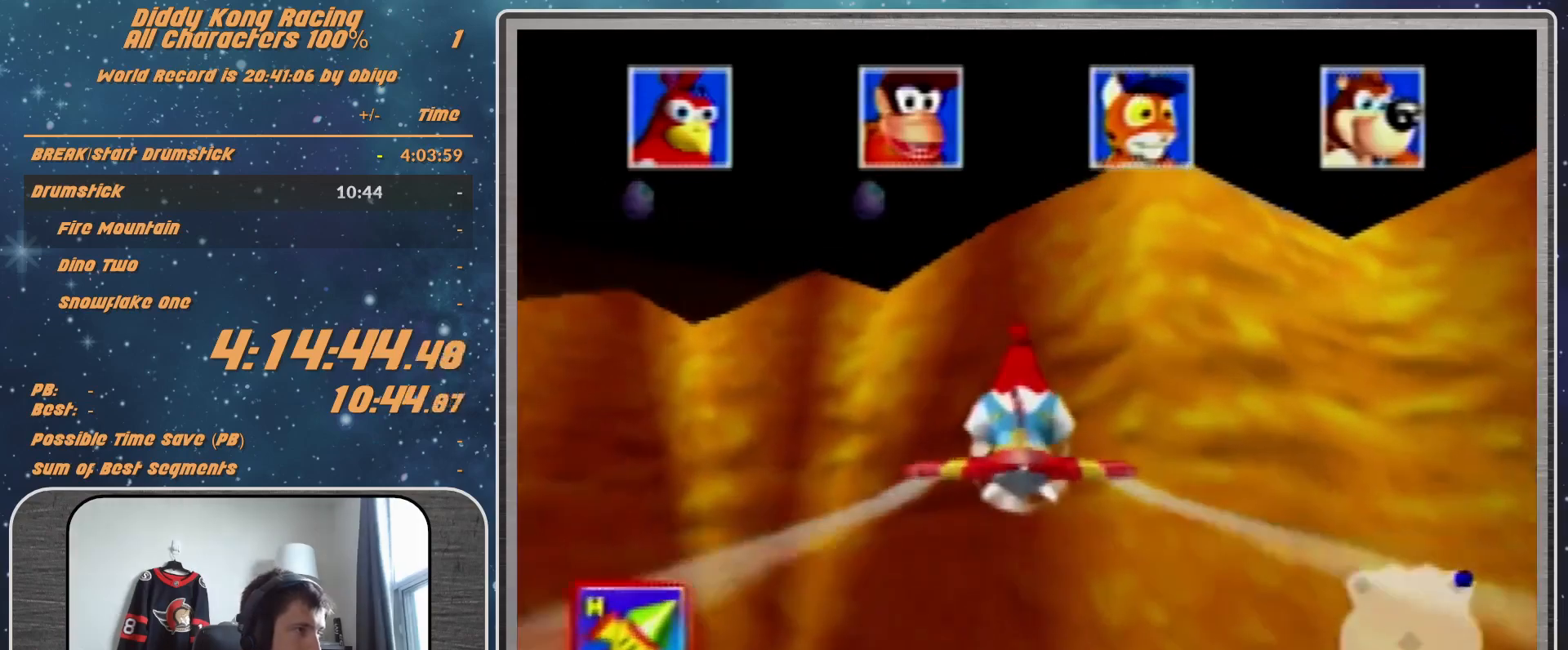
{"buttons": ["A", "B", "R1"], "left_stick": "right", "events": [[67, "left_stick", "right"], [200, "B", "down"]]}
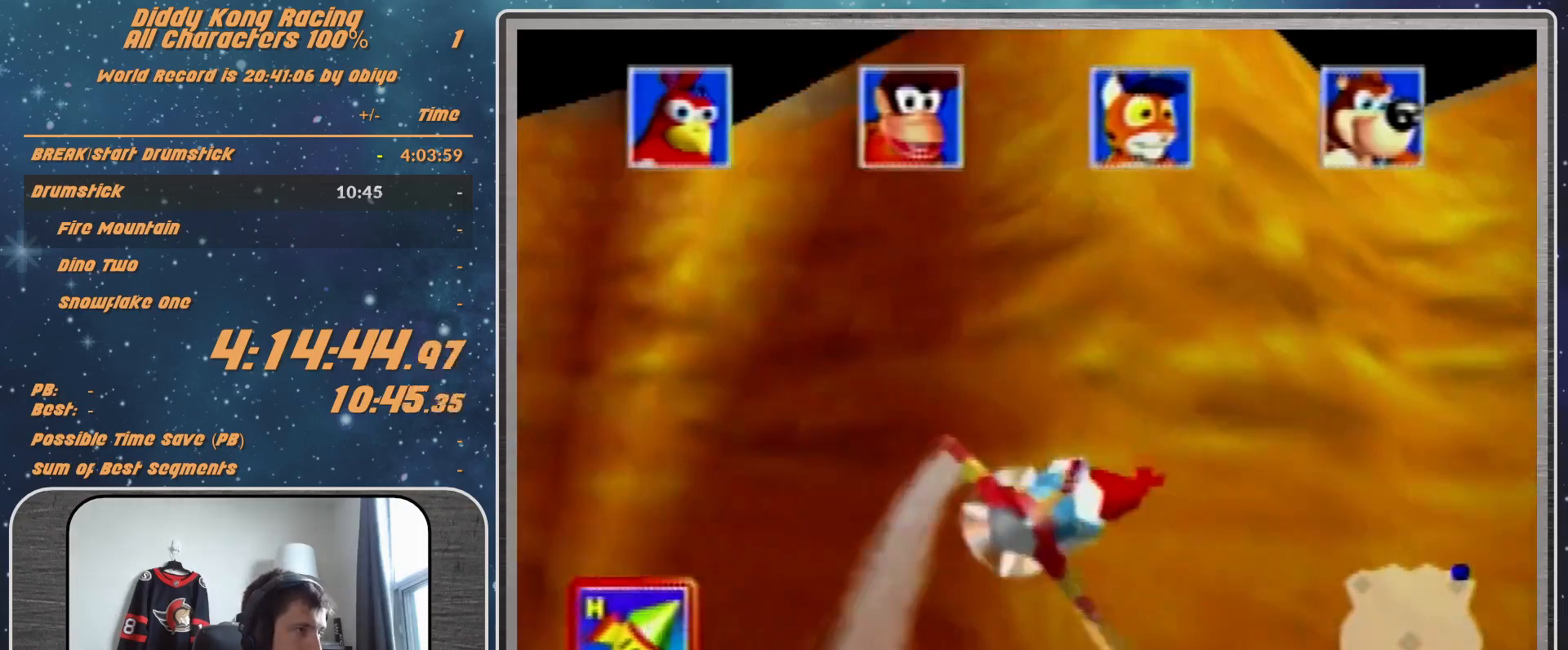
{"buttons": ["A", "R1"], "left_stick": "up-right", "events": [[400, "left_stick", "up-right"], [433, "B", "up"]]}
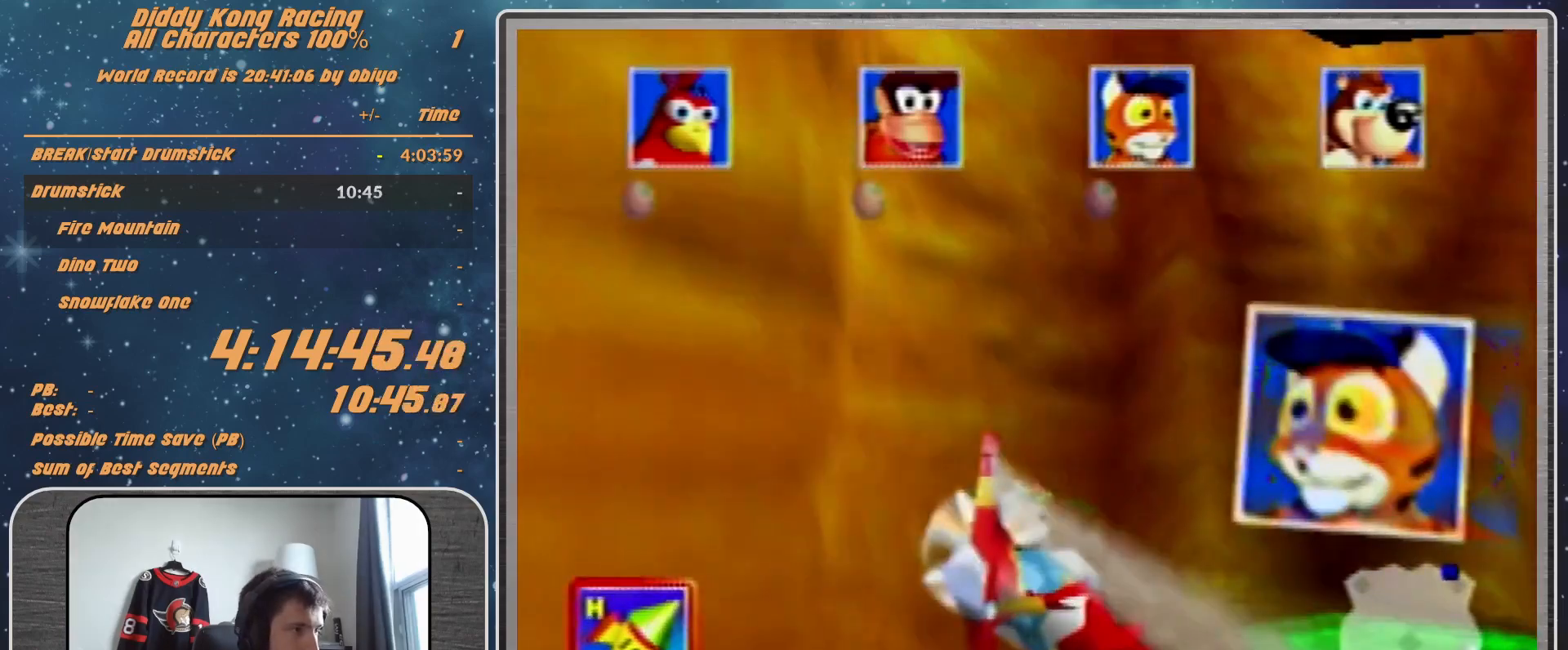
{"buttons": ["A", "B", "R1"], "left_stick": "right", "events": [[333, "B", "down"], [400, "left_stick", "right"]]}
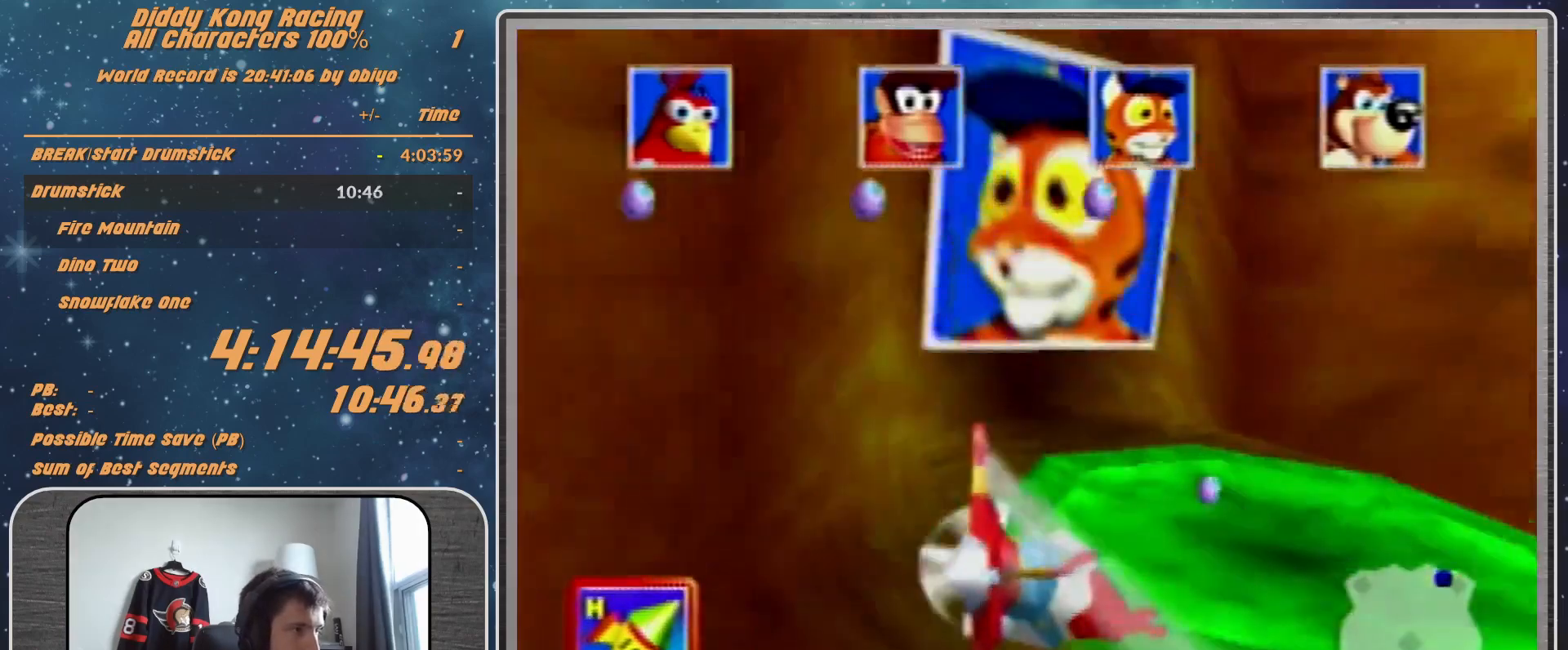
{"buttons": ["A", "R1"], "left_stick": "up-right", "events": [[100, "B", "up"], [200, "left_stick", "up-left"], [367, "left_stick", "center"], [433, "left_stick", "up-right"]]}
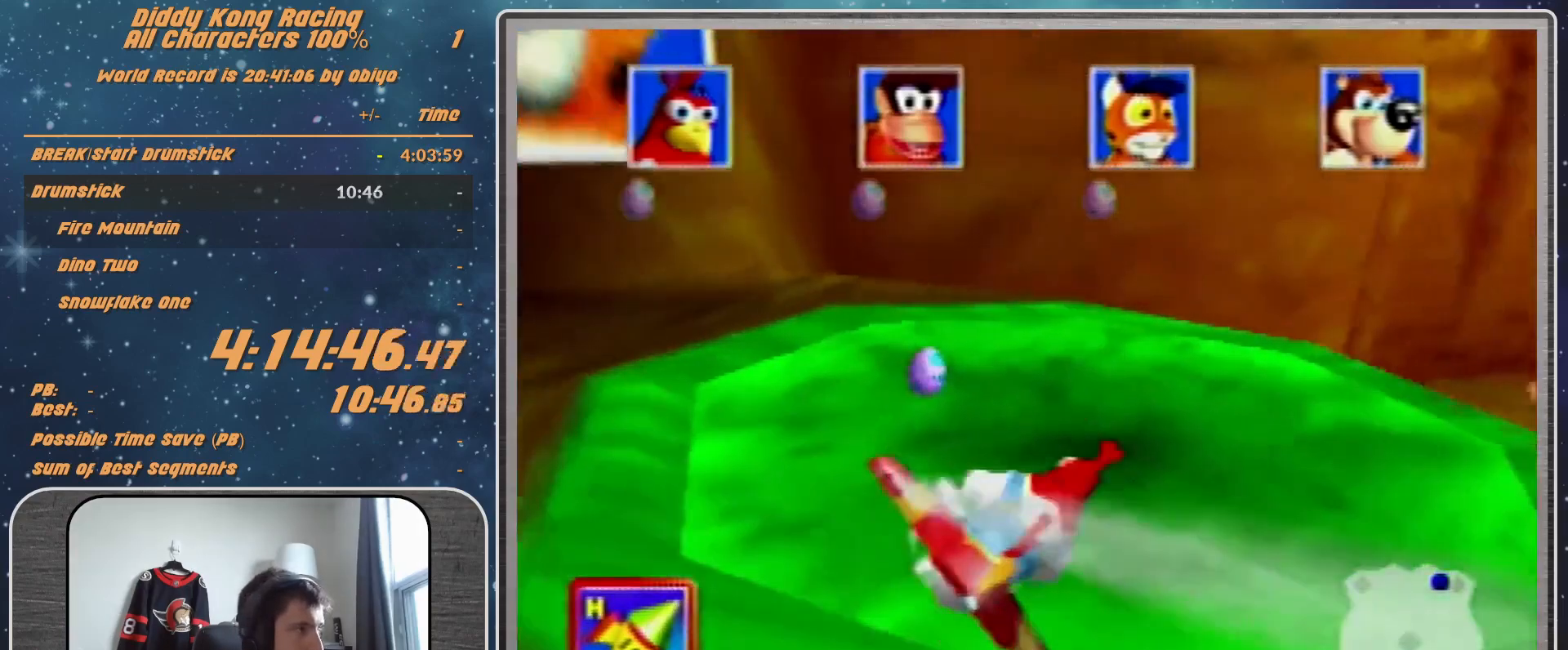
{"buttons": ["A", "B", "R1"], "left_stick": "up-right", "events": [[100, "left_stick", "right"], [433, "B", "down"], [433, "left_stick", "up-right"]]}
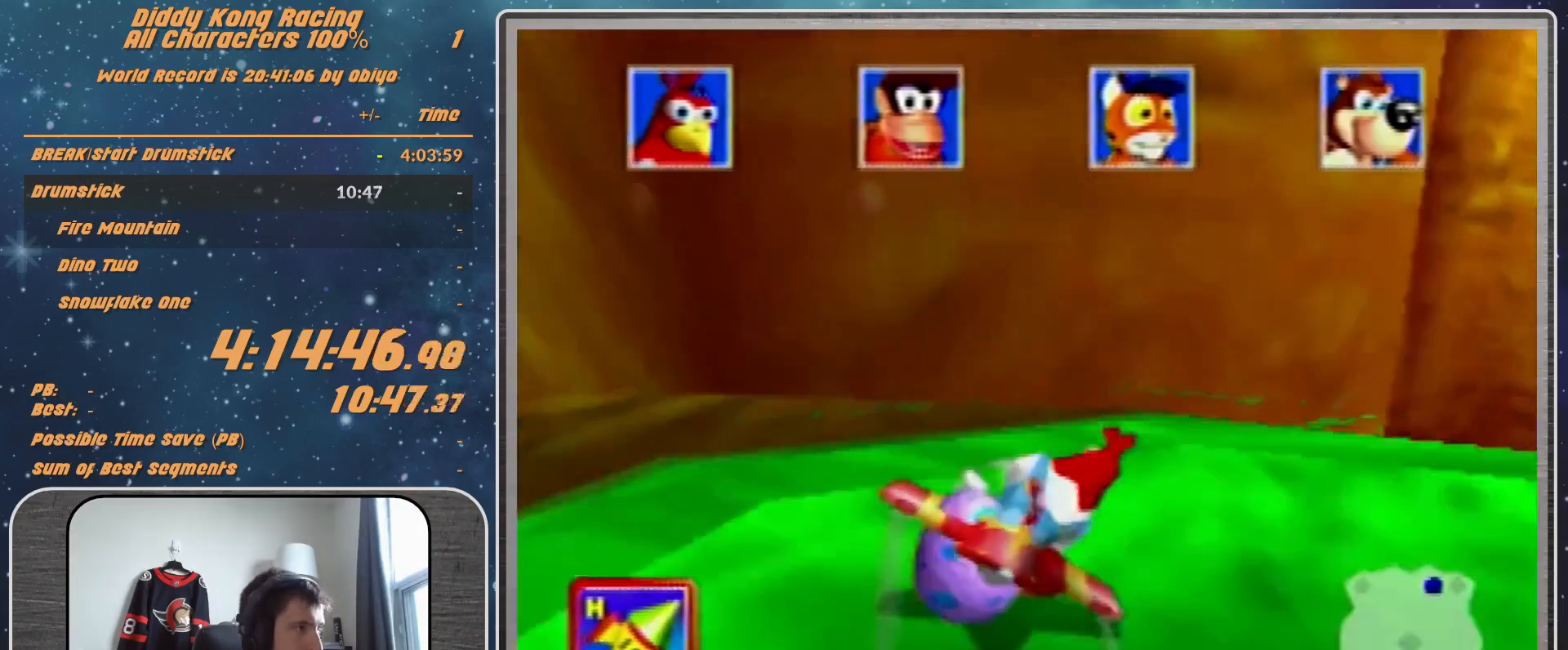
{"buttons": ["R1"], "left_stick": "up-right", "events": [[367, "B", "up"], [500, "A", "up"]]}
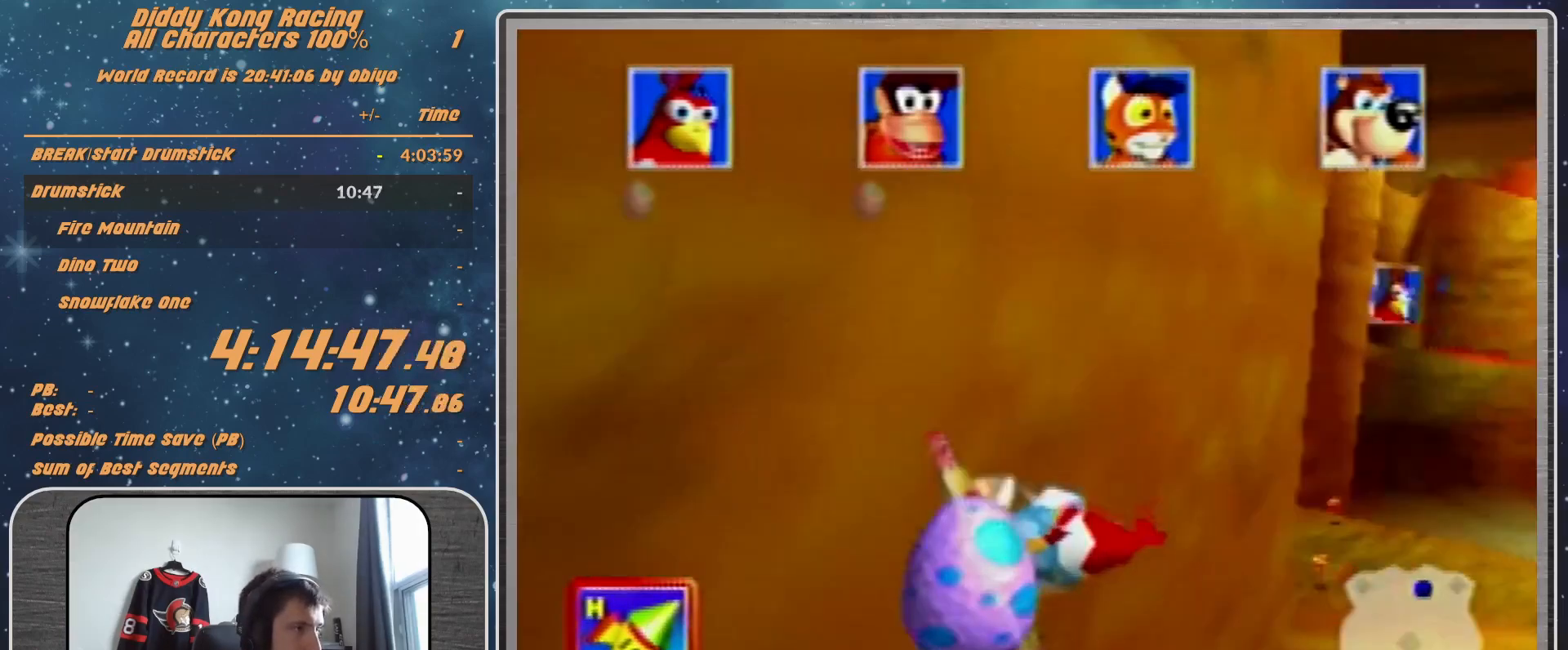
{"buttons": ["R1"], "left_stick": "down-left", "events": [[33, "R1", "up"], [133, "R1", "down"], [133, "left_stick", "center"], [200, "left_stick", "left"], [233, "R1", "up"], [267, "left_stick", "down-left"], [367, "R1", "down"]]}
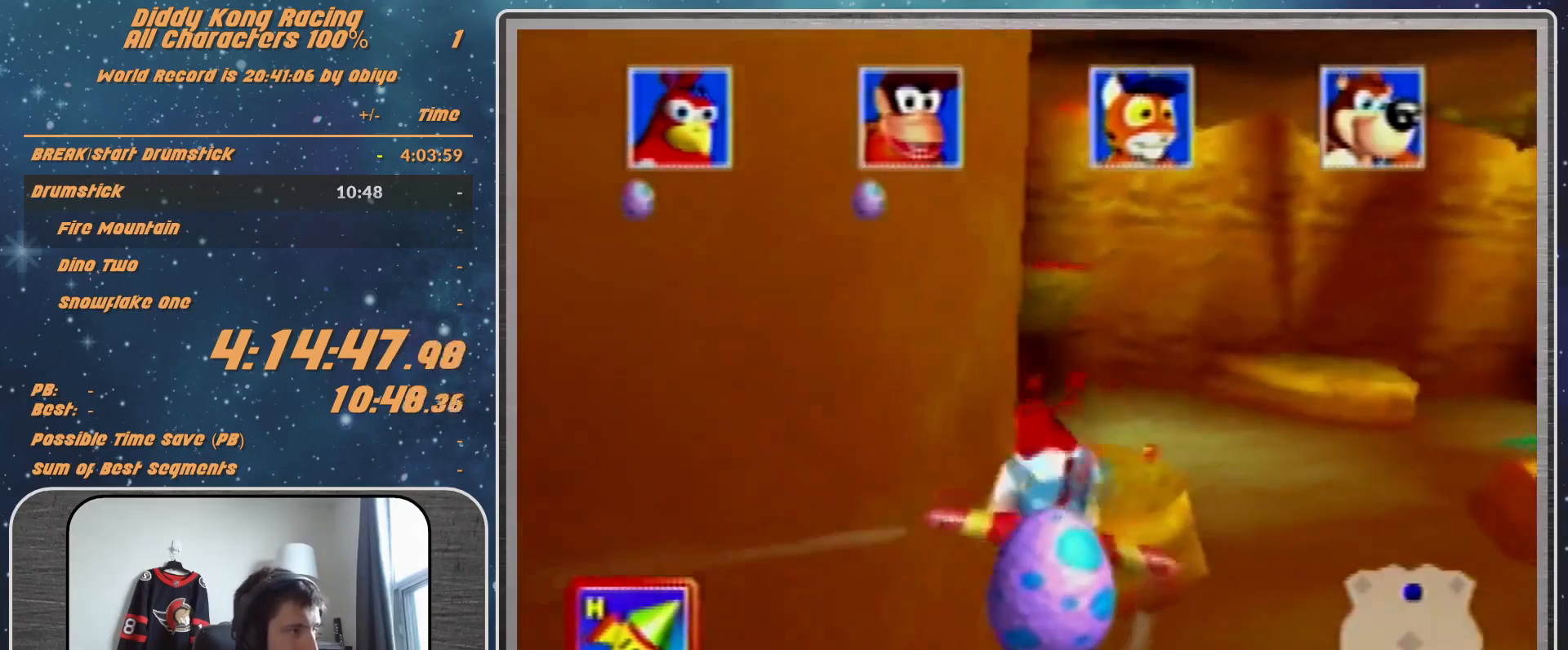
{"buttons": [], "left_stick": "down-right", "events": [[100, "R1", "up"], [267, "left_stick", "center"], [333, "R1", "down"], [333, "left_stick", "down-right"], [467, "R1", "up"]]}
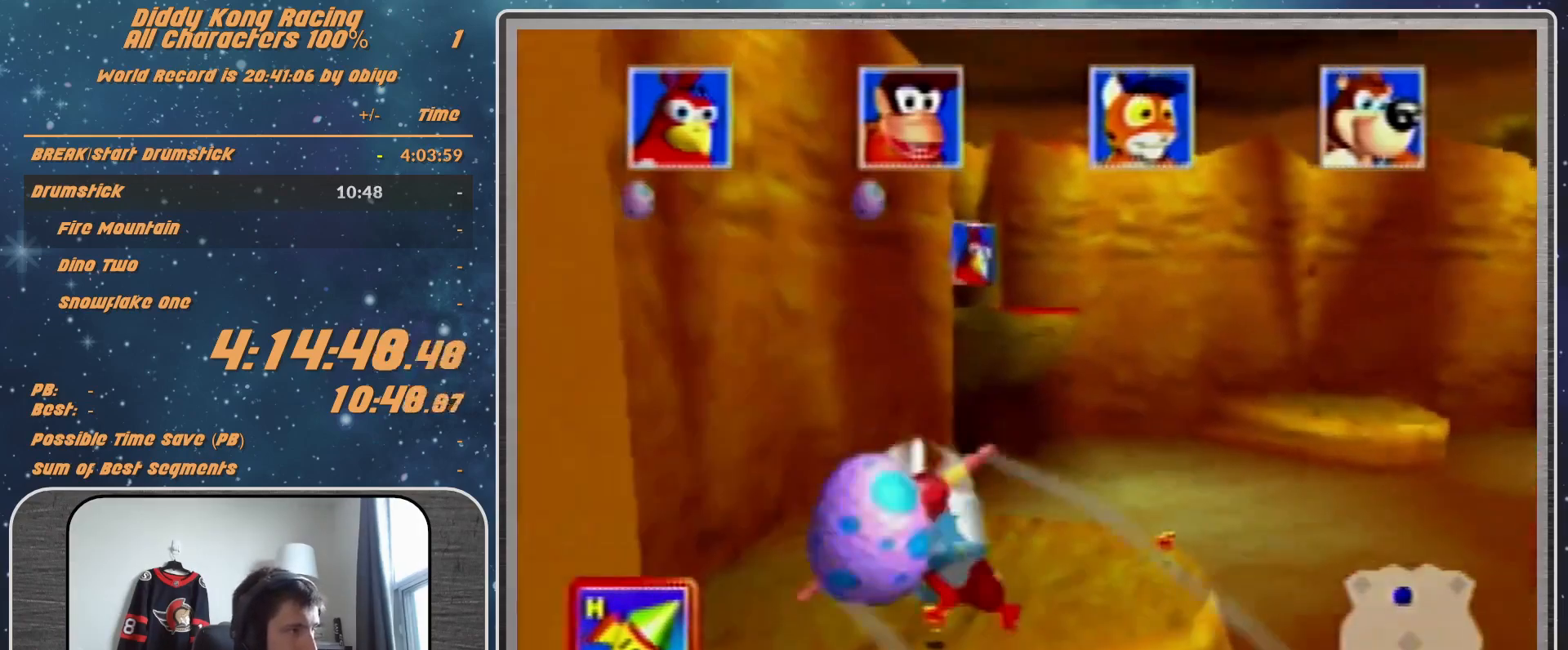
{"buttons": [], "left_stick": "center", "events": [[33, "R1", "down"], [367, "R1", "up"], [367, "left_stick", "center"]]}
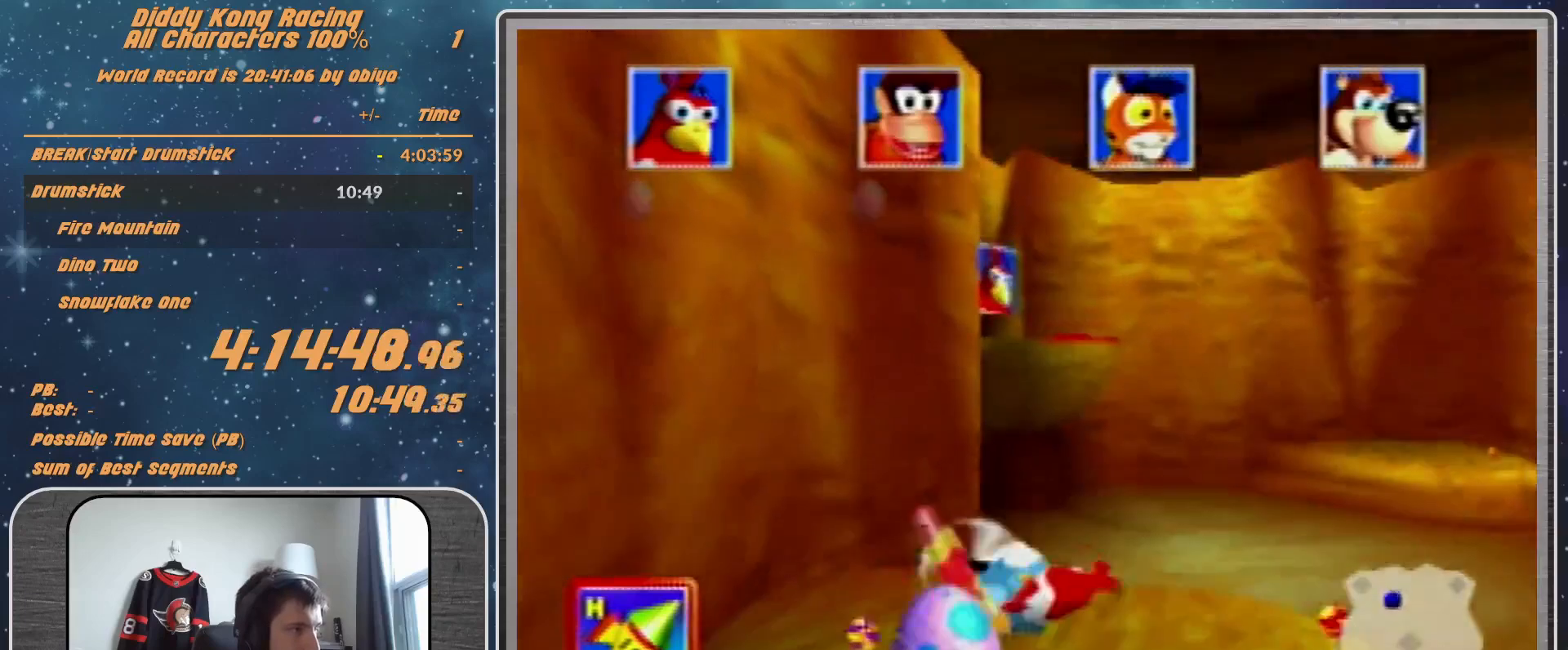
{"buttons": [], "left_stick": "center", "events": [[33, "left_stick", "down-right"], [67, "R1", "down"], [200, "R1", "up"], [233, "R1", "down"], [433, "R1", "up"], [500, "left_stick", "center"]]}